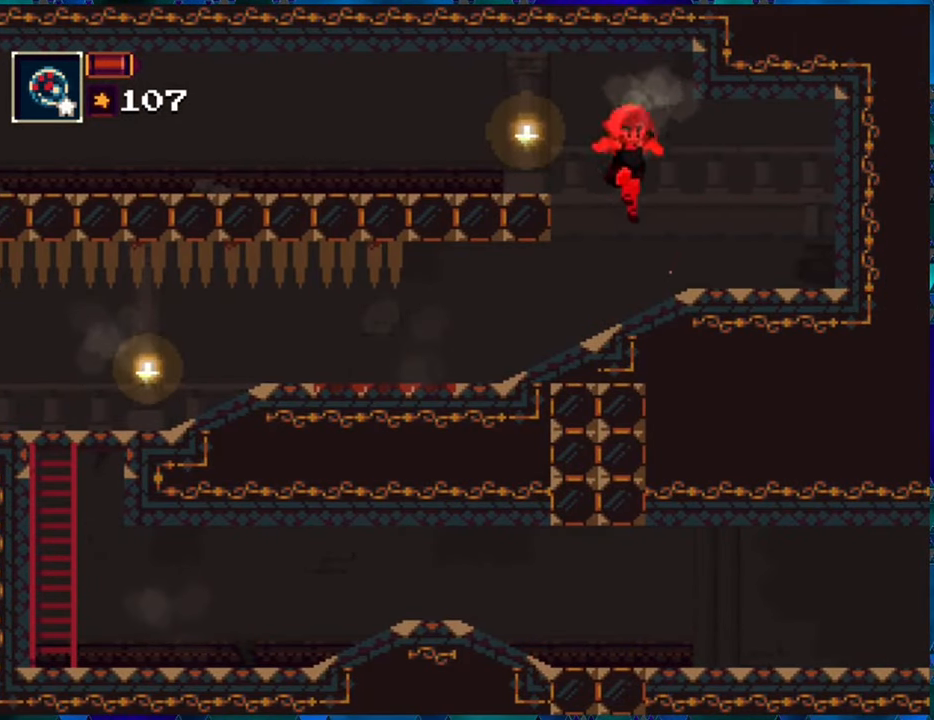
Gameplay with a controller (Nintendo layout); each line is a JSON object with the inputs held at the frame after it. "events" lists button and stick changes between this image and that frame as [ms after this image, input, new state], when the widget could be followed in between. Not read: L3 R3.
{"buttons": ["R1", "DPAD_LEFT"], "left_stick": "center", "right_stick": "center", "events": [[266, "DPAD_LEFT", "down"]]}
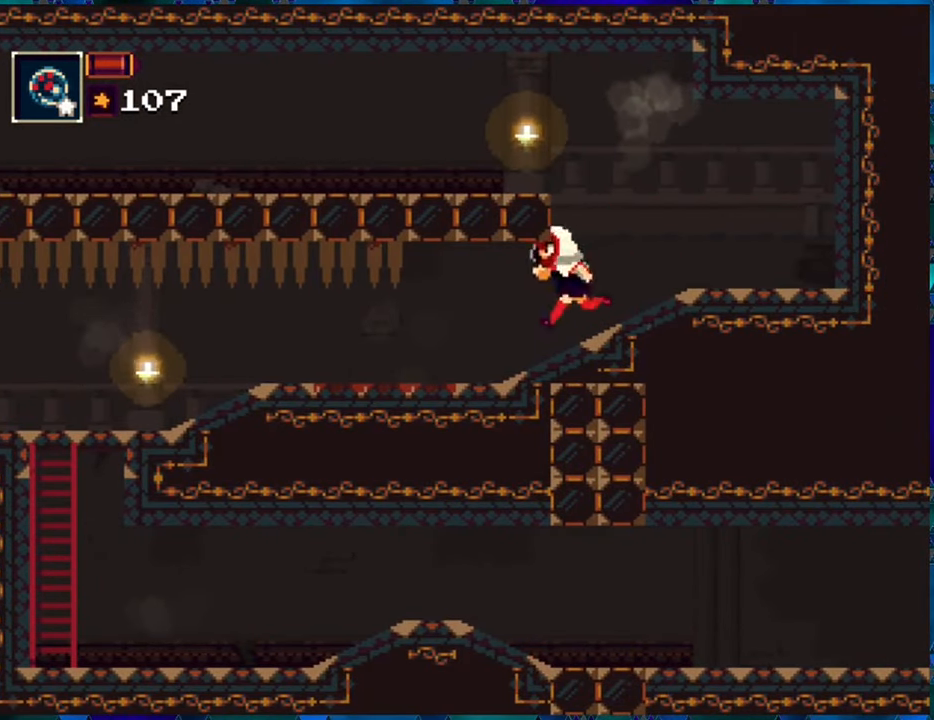
{"buttons": ["R1"], "left_stick": "center", "right_stick": "center", "events": [[166, "DPAD_LEFT", "up"]]}
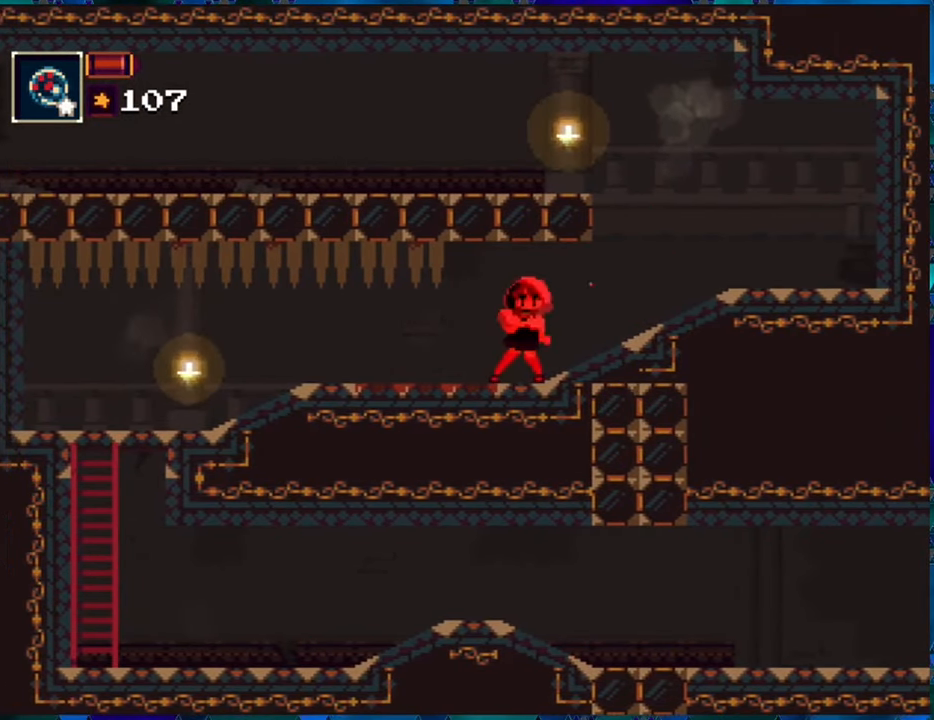
{"buttons": ["R1"], "left_stick": "center", "right_stick": "center", "events": [[283, "DPAD_LEFT", "down"], [333, "DPAD_LEFT", "up"]]}
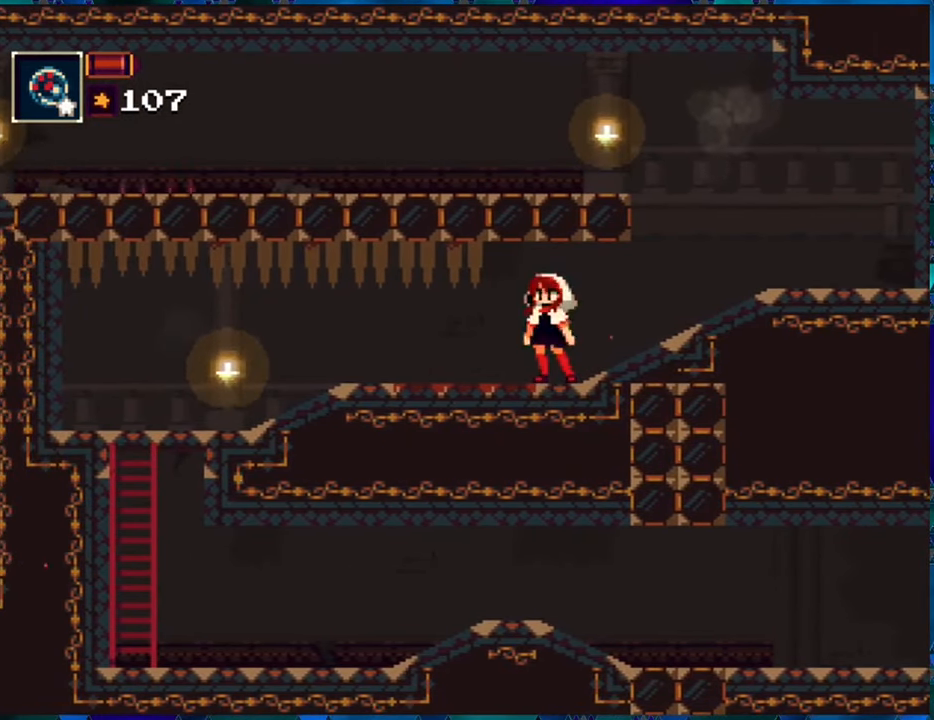
{"buttons": ["R1"], "left_stick": "center", "right_stick": "center", "events": []}
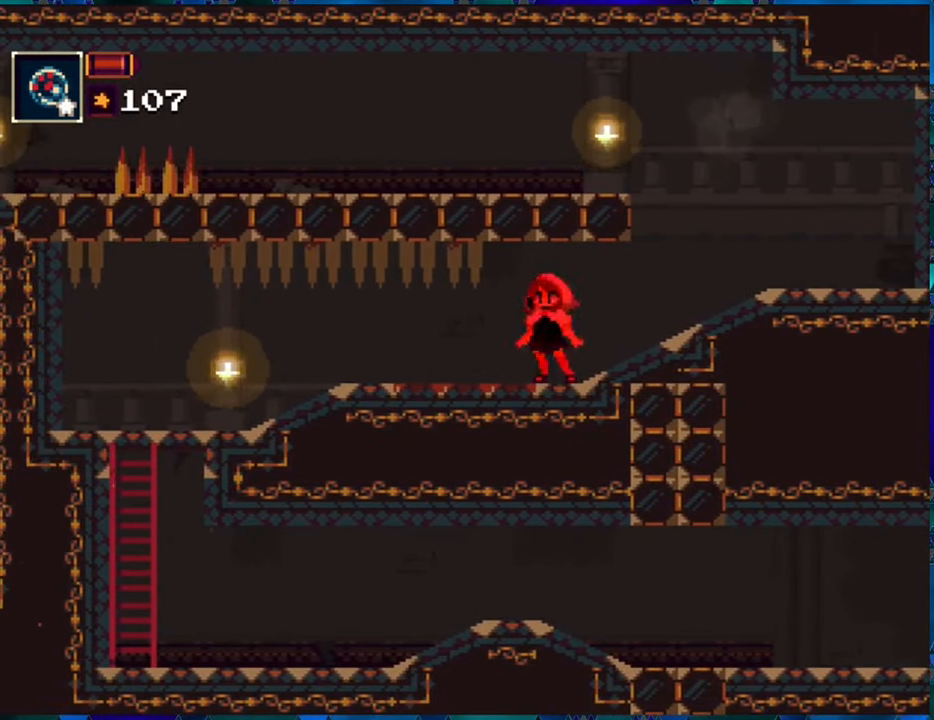
{"buttons": ["R1"], "left_stick": "center", "right_stick": "center", "events": []}
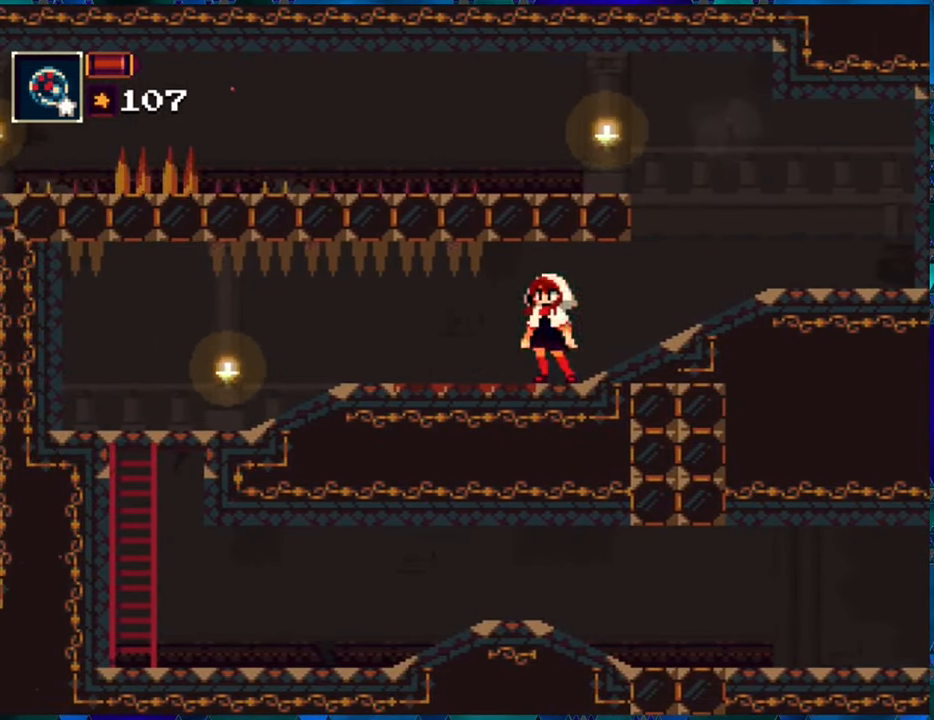
{"buttons": ["R1", "DPAD_LEFT"], "left_stick": "center", "right_stick": "center", "events": [[316, "DPAD_LEFT", "down"]]}
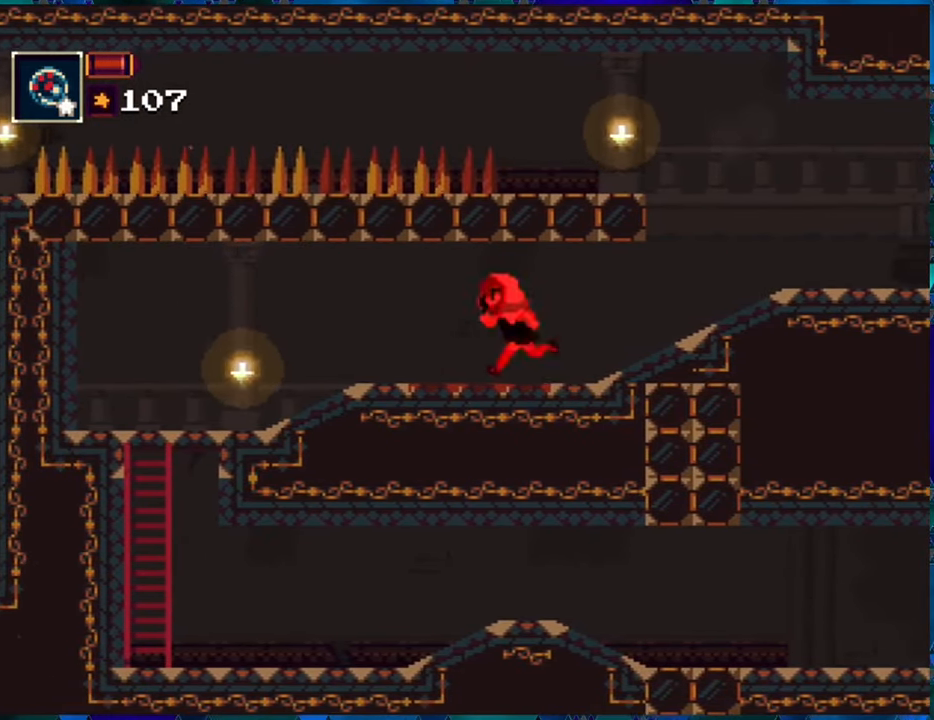
{"buttons": ["R1", "DPAD_LEFT"], "left_stick": "center", "right_stick": "center", "events": []}
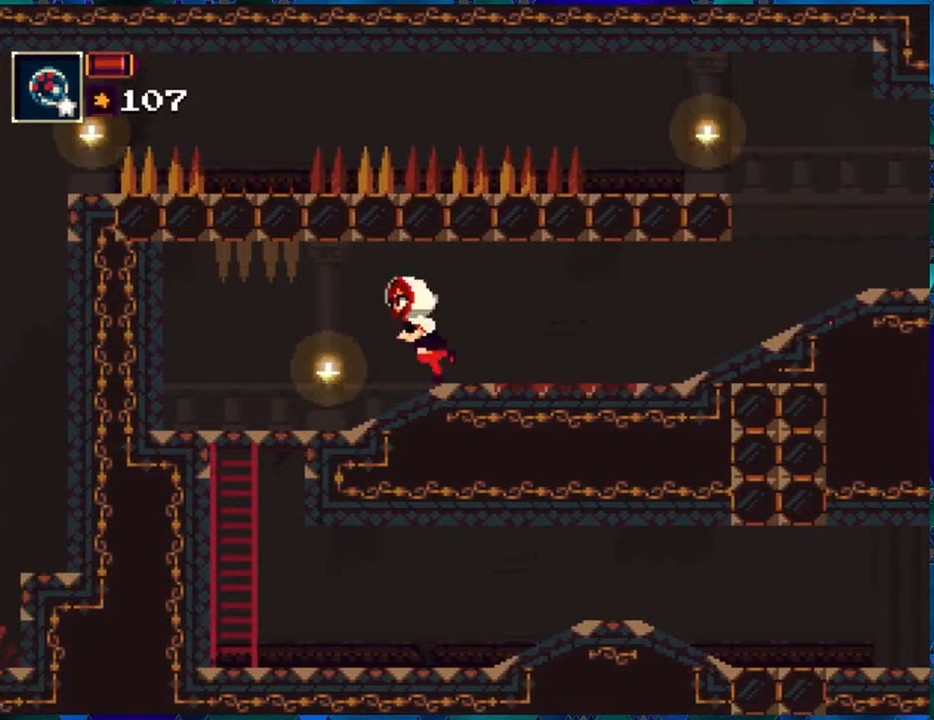
{"buttons": ["R1"], "left_stick": "center", "right_stick": "center", "events": [[483, "DPAD_LEFT", "up"]]}
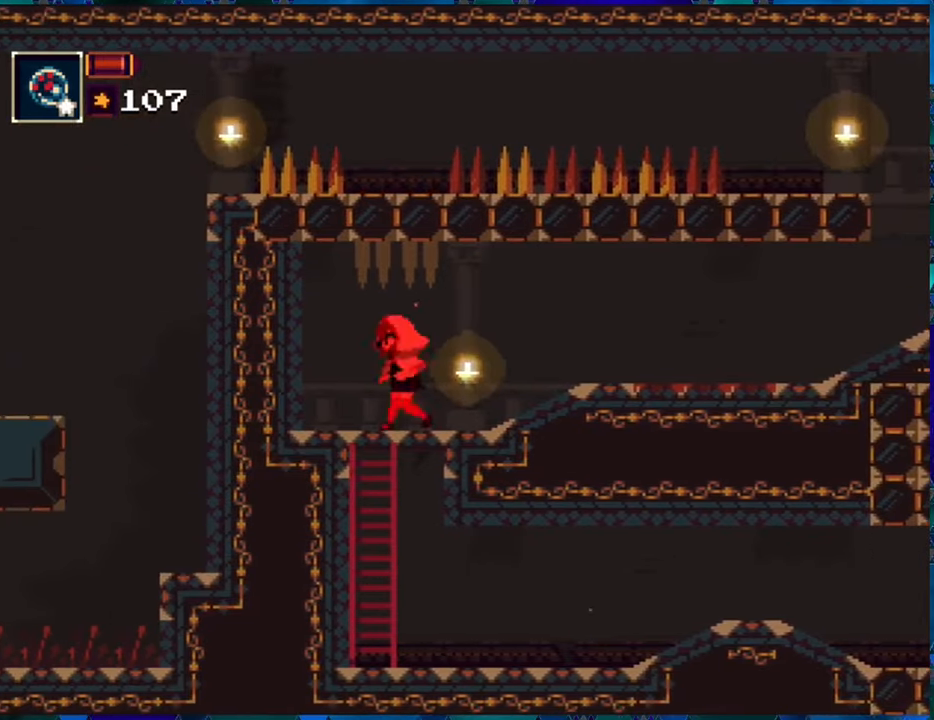
{"buttons": ["R1", "DPAD_DOWN"], "left_stick": "center", "right_stick": "center", "events": [[200, "DPAD_DOWN", "down"]]}
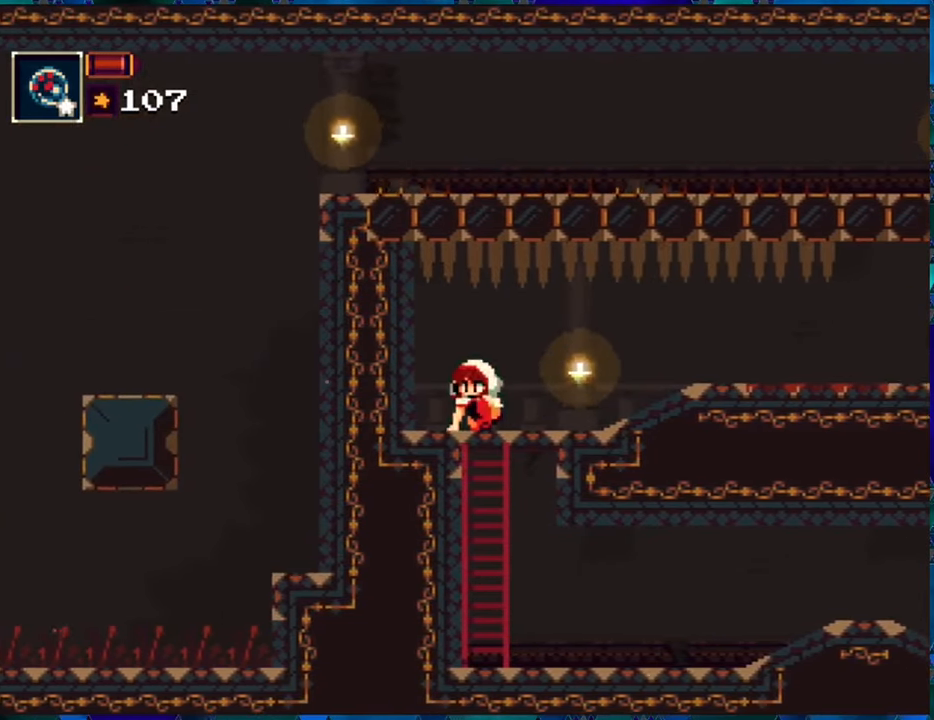
{"buttons": ["R1", "DPAD_DOWN"], "left_stick": "center", "right_stick": "center", "events": []}
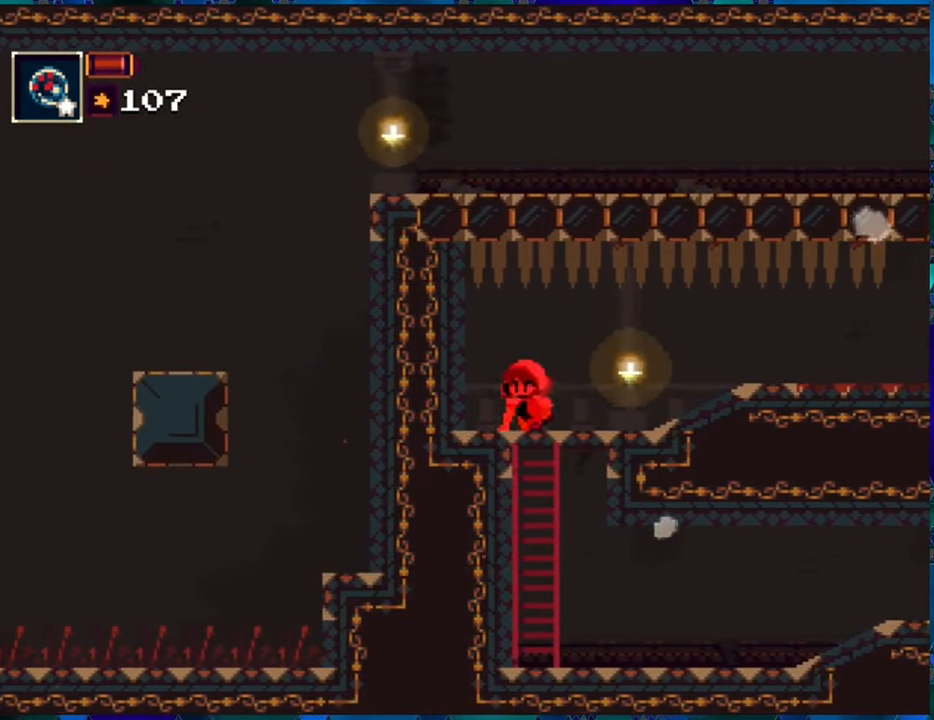
{"buttons": ["R1", "DPAD_DOWN"], "left_stick": "center", "right_stick": "center", "events": [[100, "DPAD_RIGHT", "down"], [183, "DPAD_DOWN", "up"], [300, "DPAD_DOWN", "down"], [300, "DPAD_RIGHT", "up"]]}
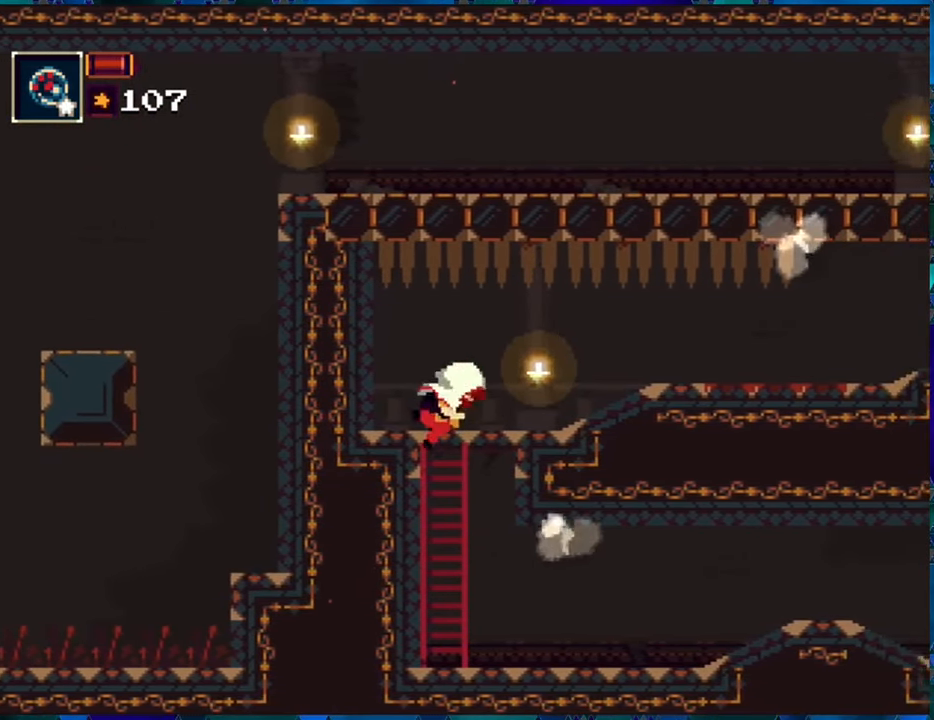
{"buttons": ["R1", "DPAD_DOWN"], "left_stick": "center", "right_stick": "center", "events": []}
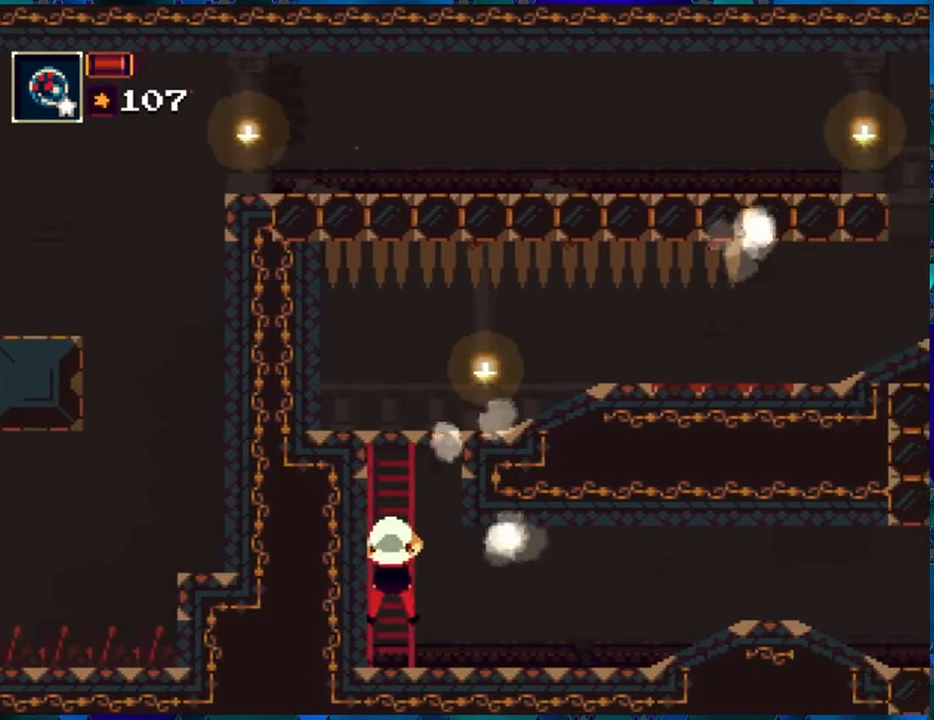
{"buttons": ["R1", "DPAD_RIGHT"], "left_stick": "center", "right_stick": "center", "events": [[250, "DPAD_DOWN", "up"], [450, "DPAD_RIGHT", "down"]]}
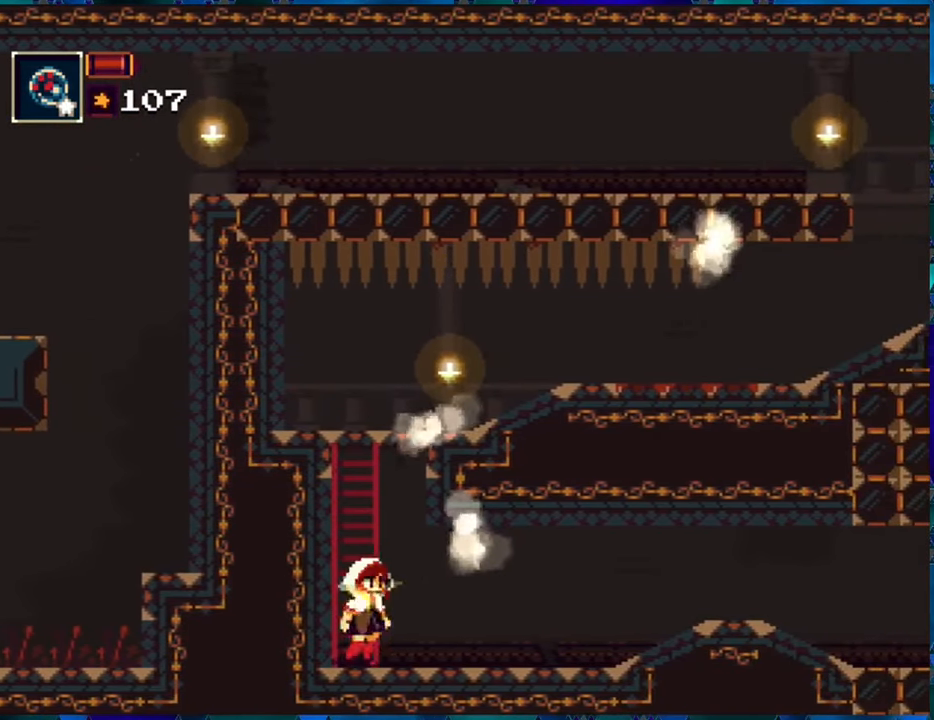
{"buttons": ["R1"], "left_stick": "center", "right_stick": "center", "events": [[283, "DPAD_RIGHT", "up"]]}
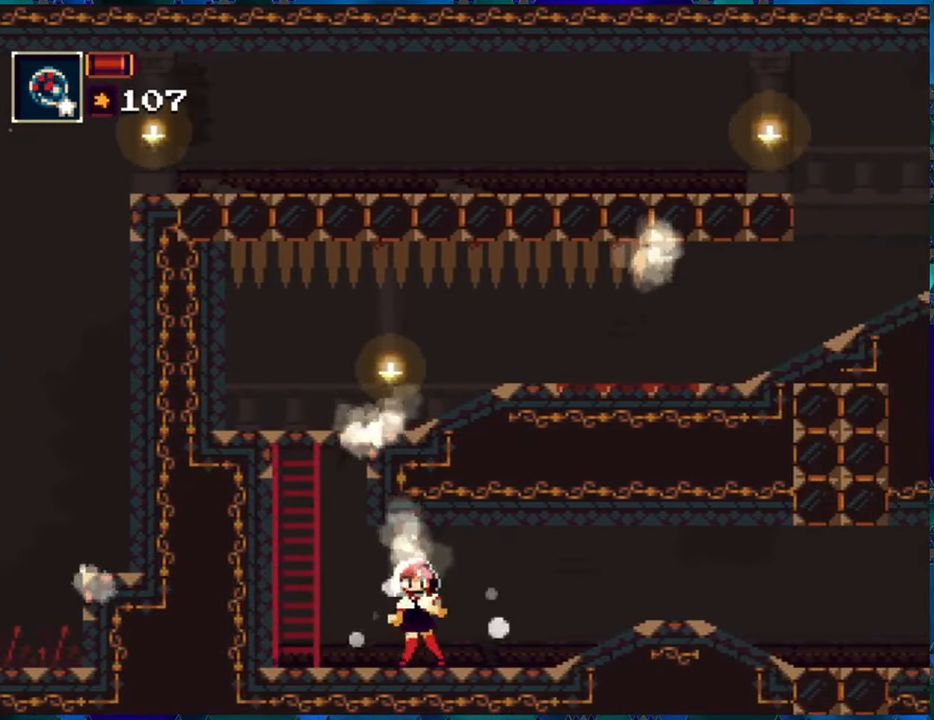
{"buttons": ["R1"], "left_stick": "center", "right_stick": "center", "events": []}
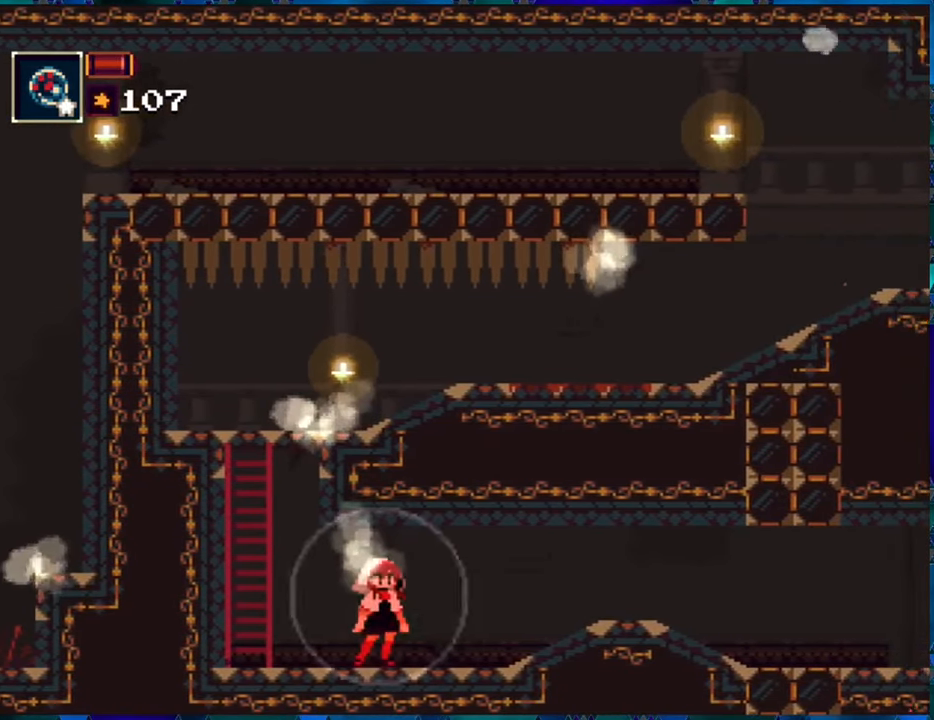
{"buttons": ["R1"], "left_stick": "center", "right_stick": "center", "events": []}
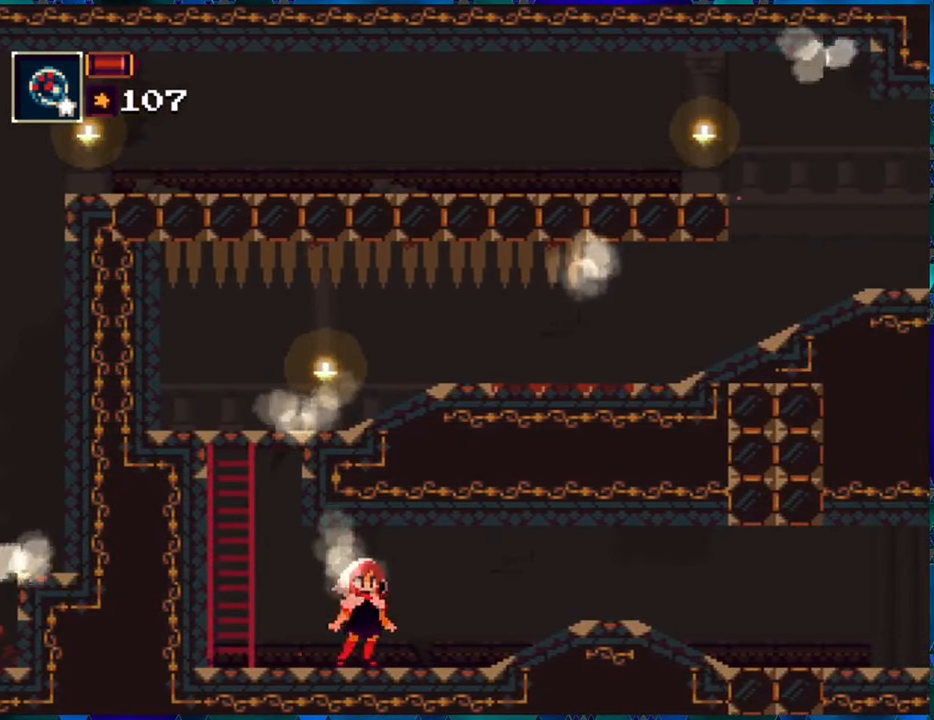
{"buttons": ["R1", "DPAD_RIGHT"], "left_stick": "center", "right_stick": "center", "events": [[167, "DPAD_RIGHT", "down"]]}
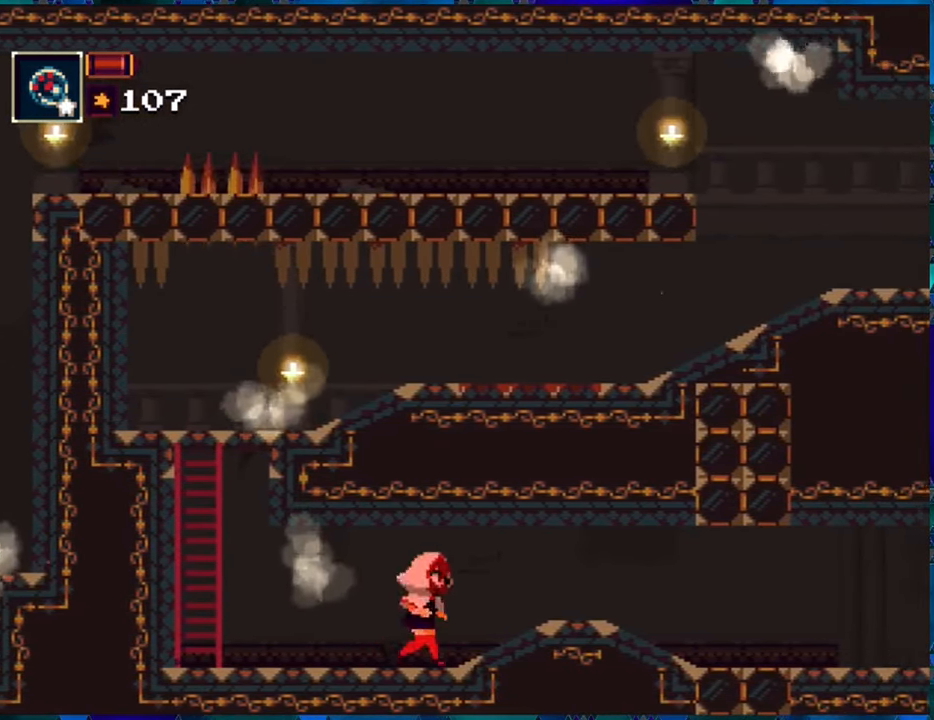
{"buttons": ["R1", "DPAD_RIGHT"], "left_stick": "center", "right_stick": "center", "events": [[17, "DPAD_RIGHT", "up"], [400, "DPAD_RIGHT", "down"]]}
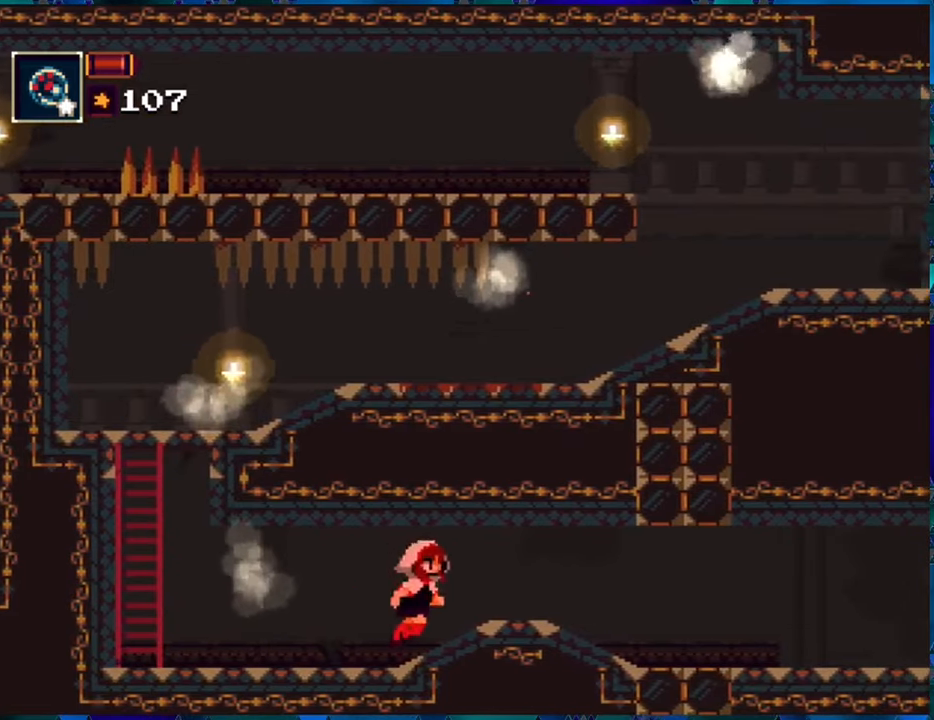
{"buttons": ["R1", "DPAD_RIGHT"], "left_stick": "center", "right_stick": "center", "events": []}
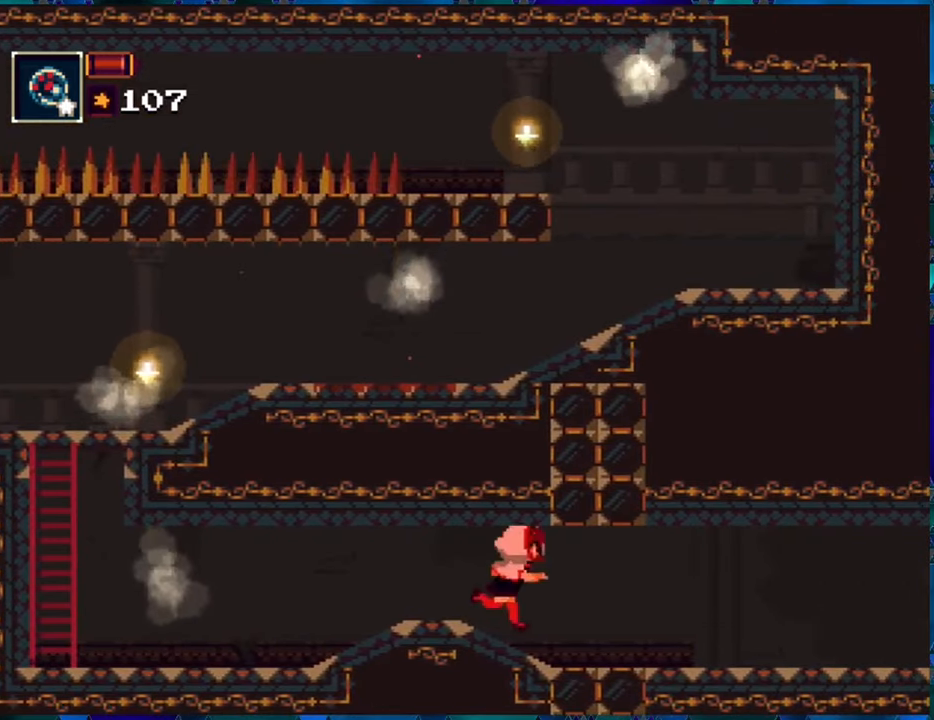
{"buttons": ["R1", "DPAD_RIGHT"], "left_stick": "center", "right_stick": "center", "events": []}
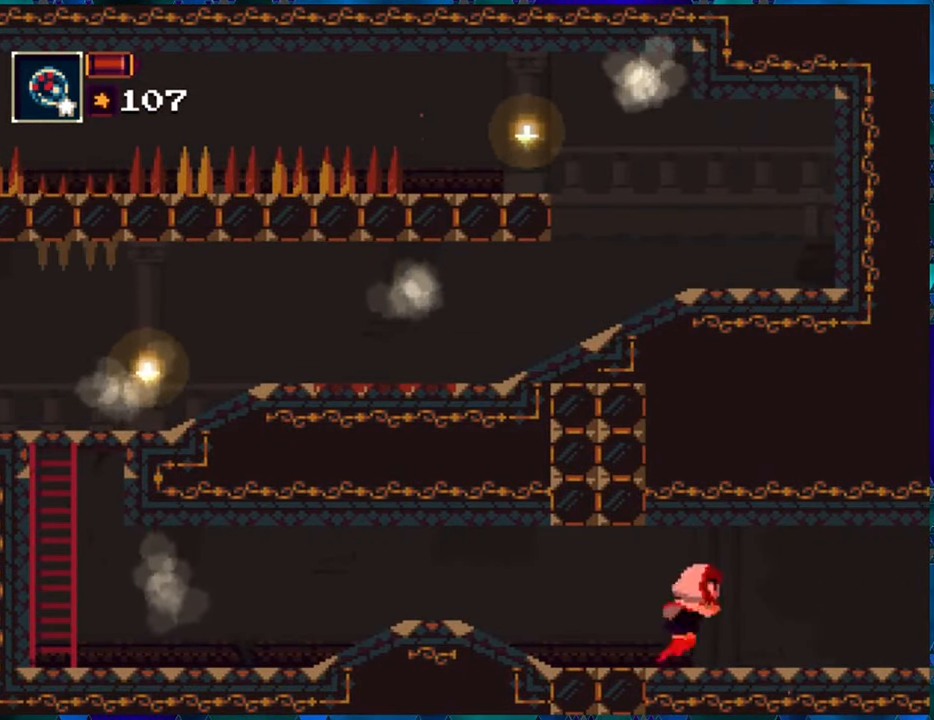
{"buttons": ["R1", "DPAD_RIGHT"], "left_stick": "center", "right_stick": "center", "events": []}
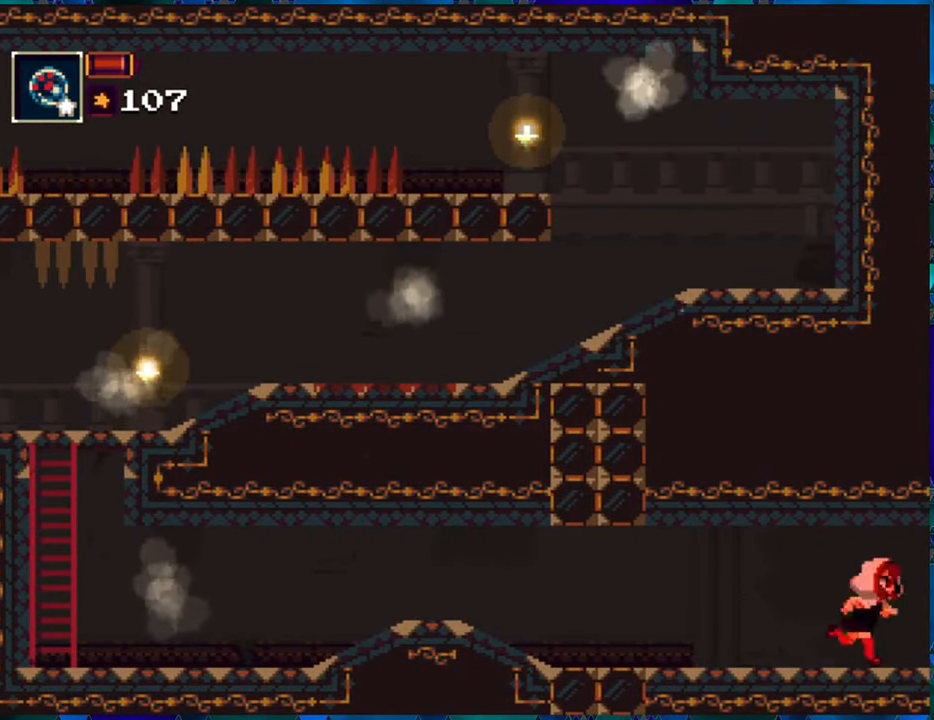
{"buttons": [], "left_stick": "center", "right_stick": "center", "events": [[184, "DPAD_RIGHT", "up"], [484, "R1", "up"]]}
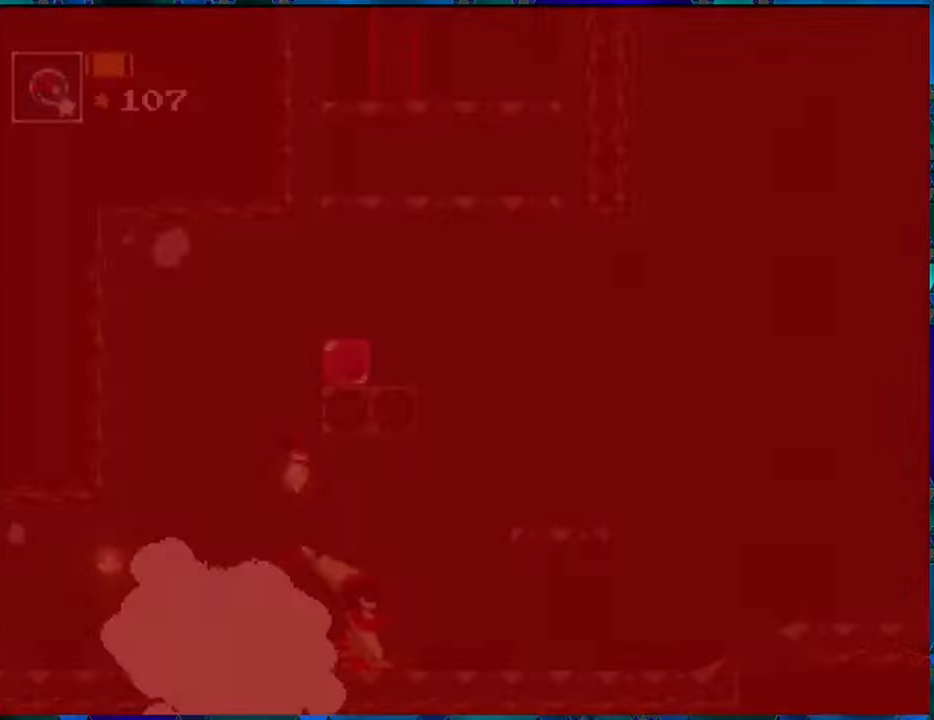
{"buttons": [], "left_stick": "center", "right_stick": "center", "events": [[67, "R1", "down"], [150, "R1", "up"], [250, "R1", "down"], [300, "R1", "up"]]}
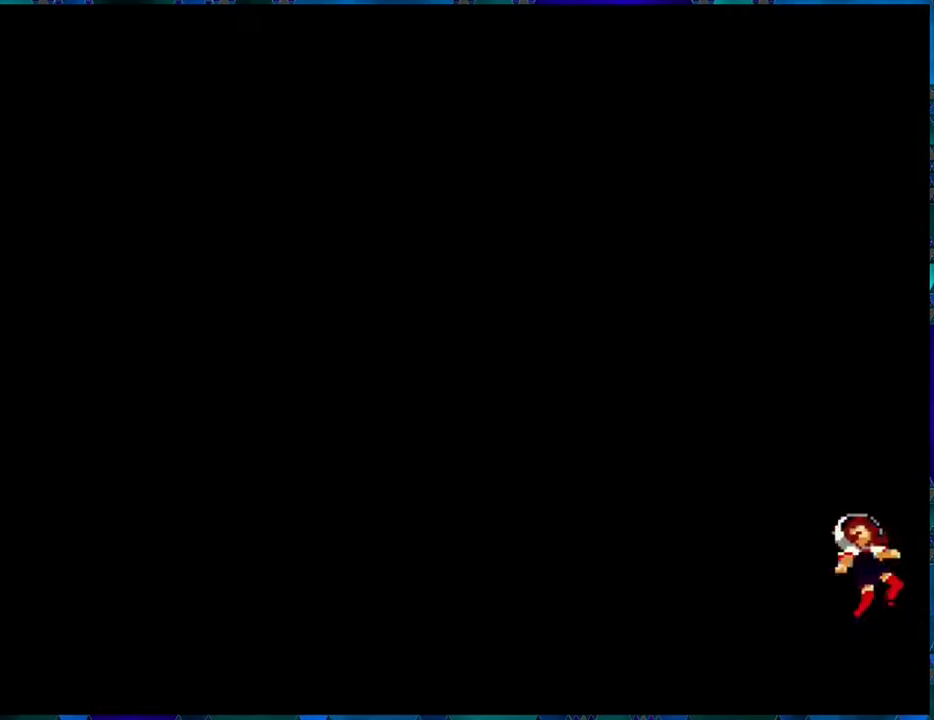
{"buttons": [], "left_stick": "center", "right_stick": "center", "events": []}
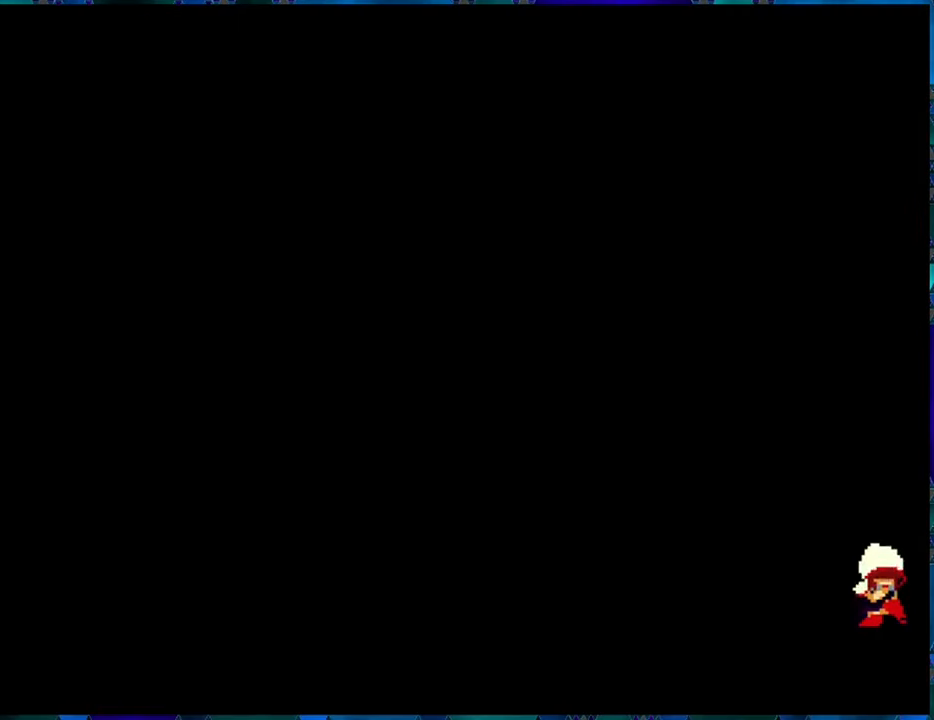
{"buttons": [], "left_stick": "center", "right_stick": "center", "events": []}
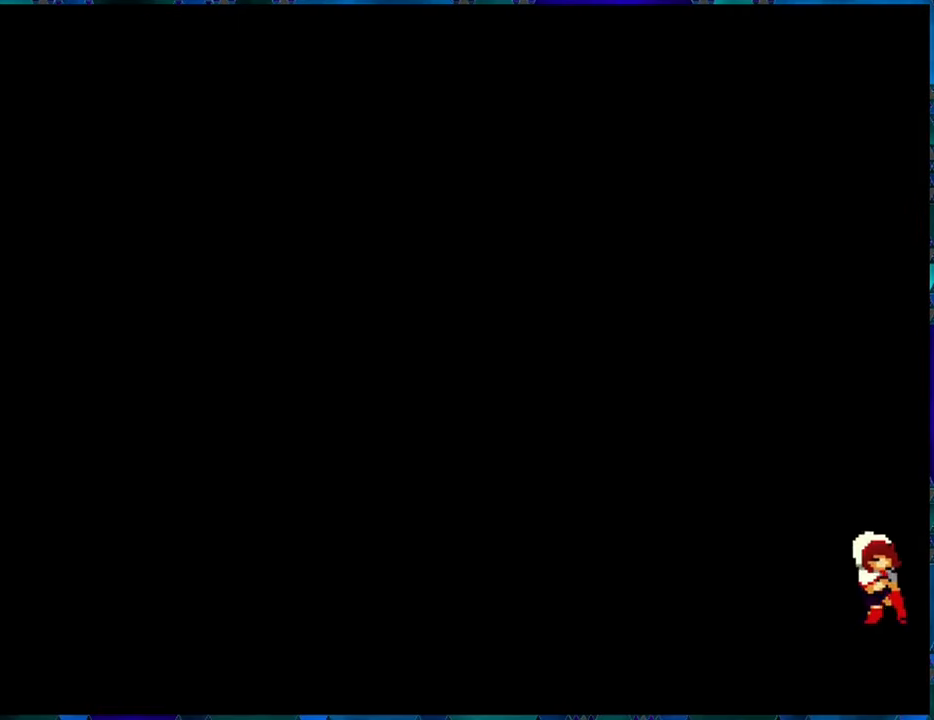
{"buttons": [], "left_stick": "center", "right_stick": "center", "events": []}
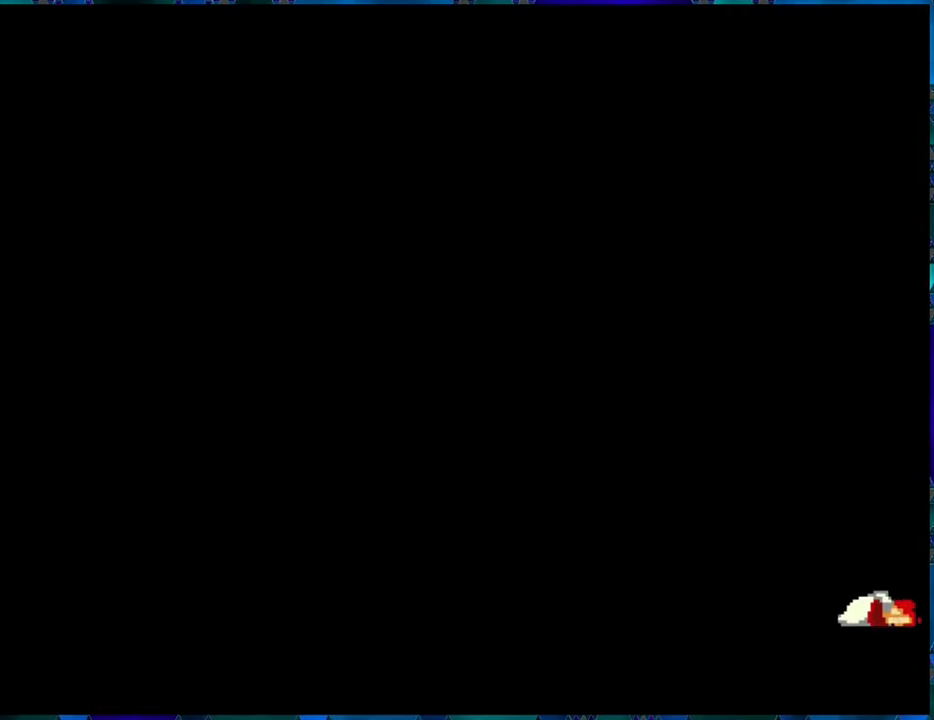
{"buttons": [], "left_stick": "center", "right_stick": "center", "events": []}
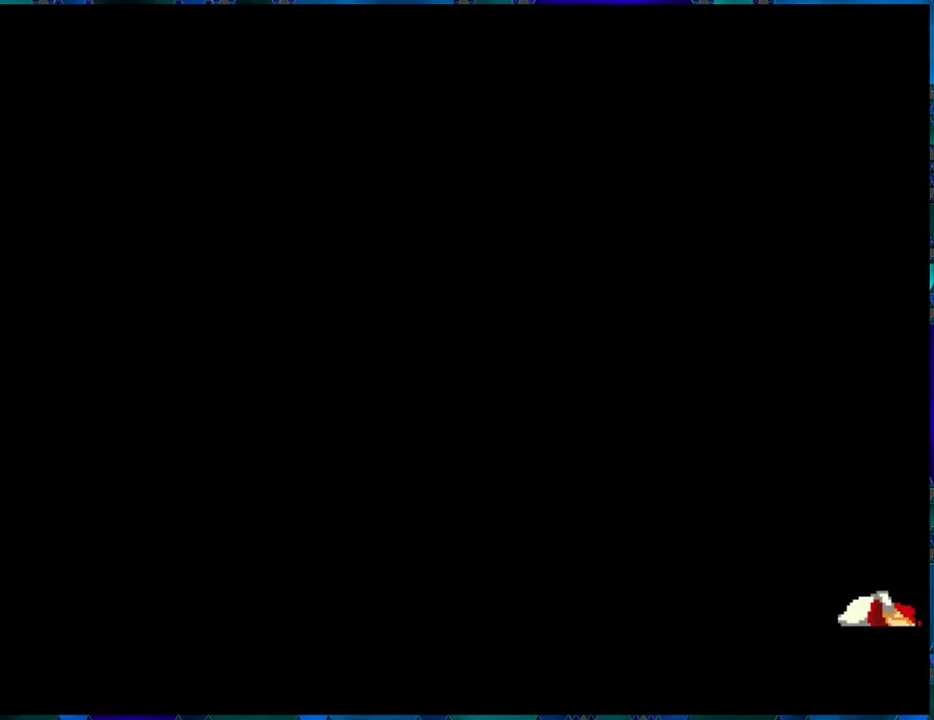
{"buttons": [], "left_stick": "center", "right_stick": "center", "events": []}
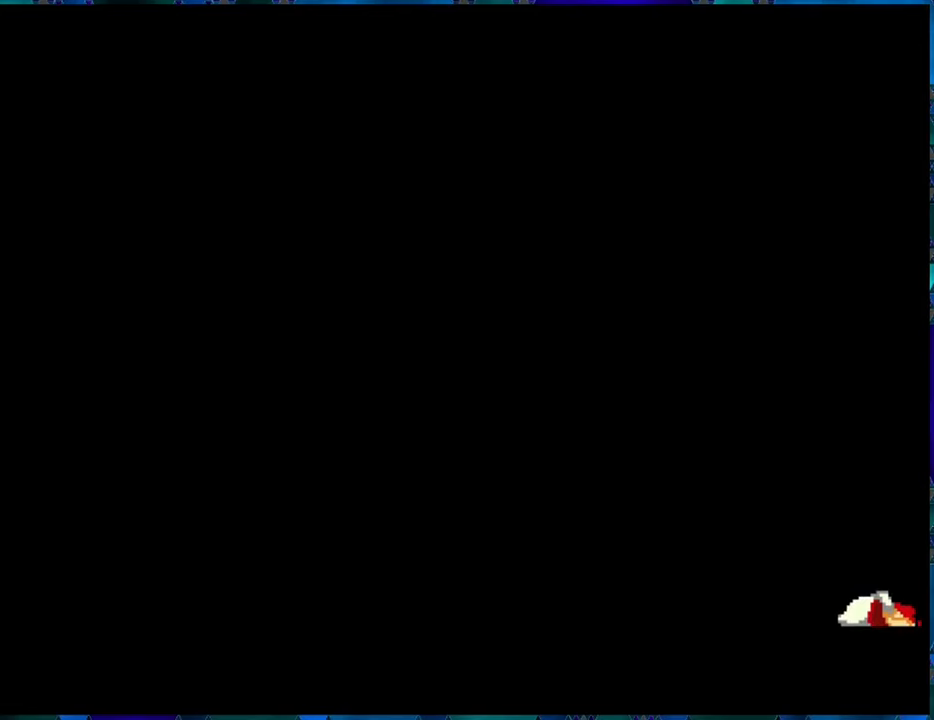
{"buttons": [], "left_stick": "center", "right_stick": "center", "events": []}
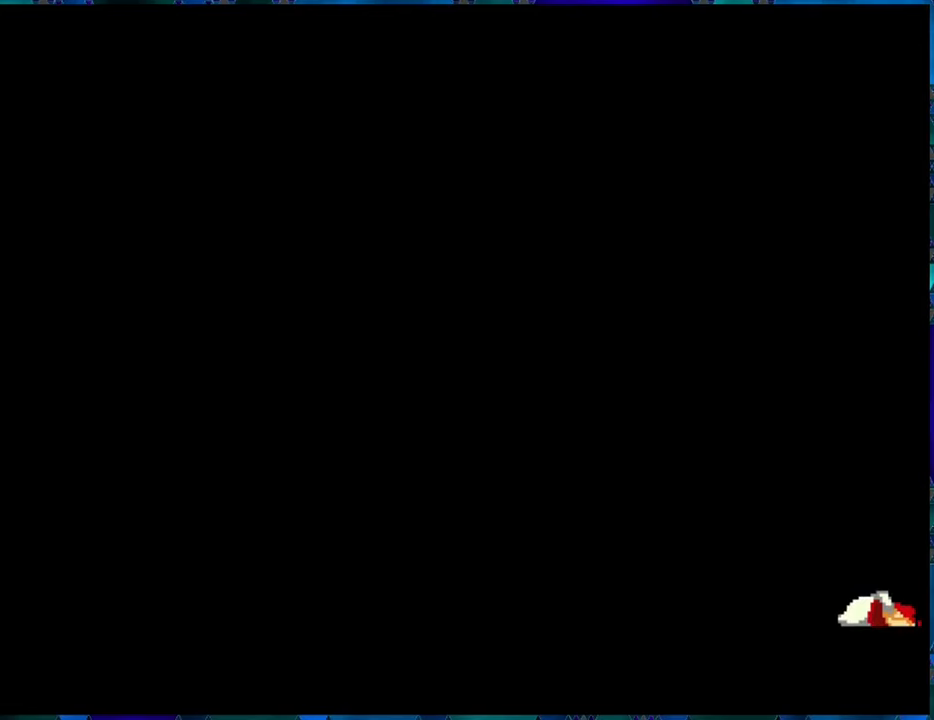
{"buttons": [], "left_stick": "center", "right_stick": "center", "events": []}